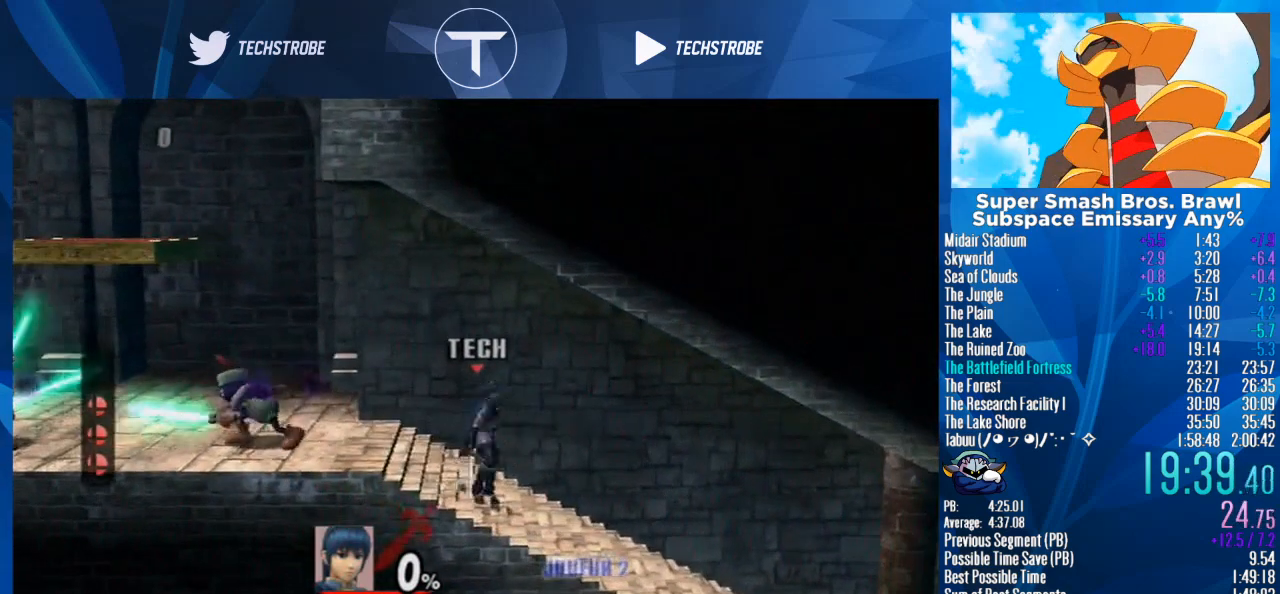
Gameplay with a controller (Nintendo layout); each line is a JSON object with the inputs held at the frame after it. "events" lists button and stick changes between this image and that frame as [ms after this image, input, new state], when the widget could be followed in between. Not read: L3 R3.
{"buttons": [], "left_stick": "right", "right_stick": "center", "events": []}
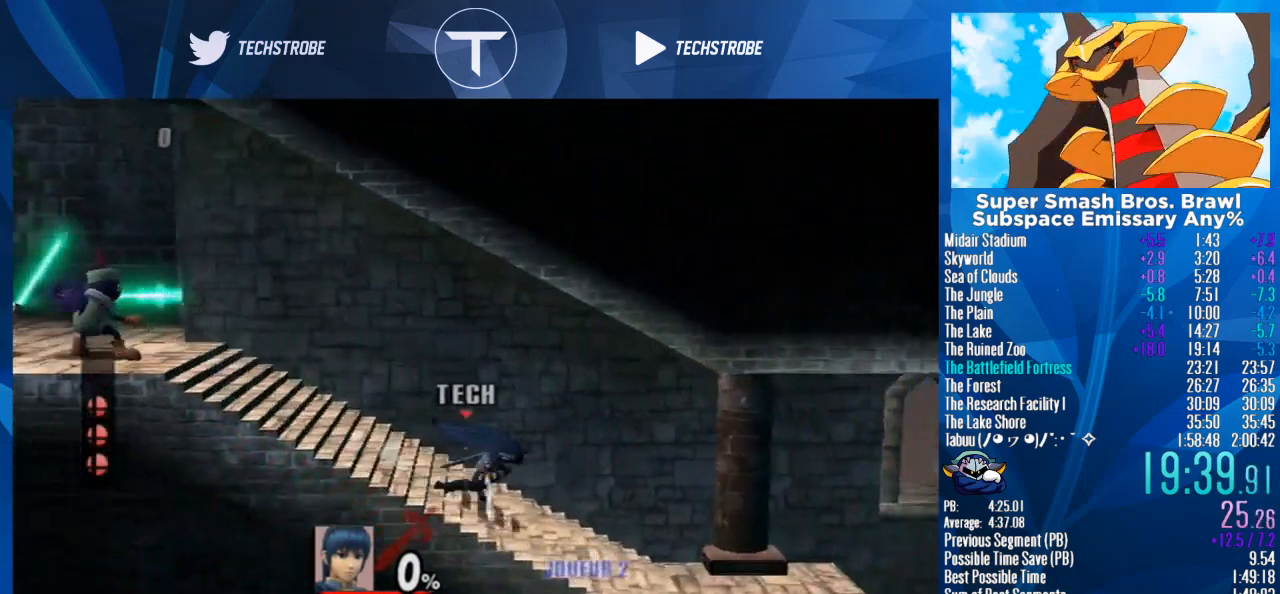
{"buttons": [], "left_stick": "right", "right_stick": "center", "events": []}
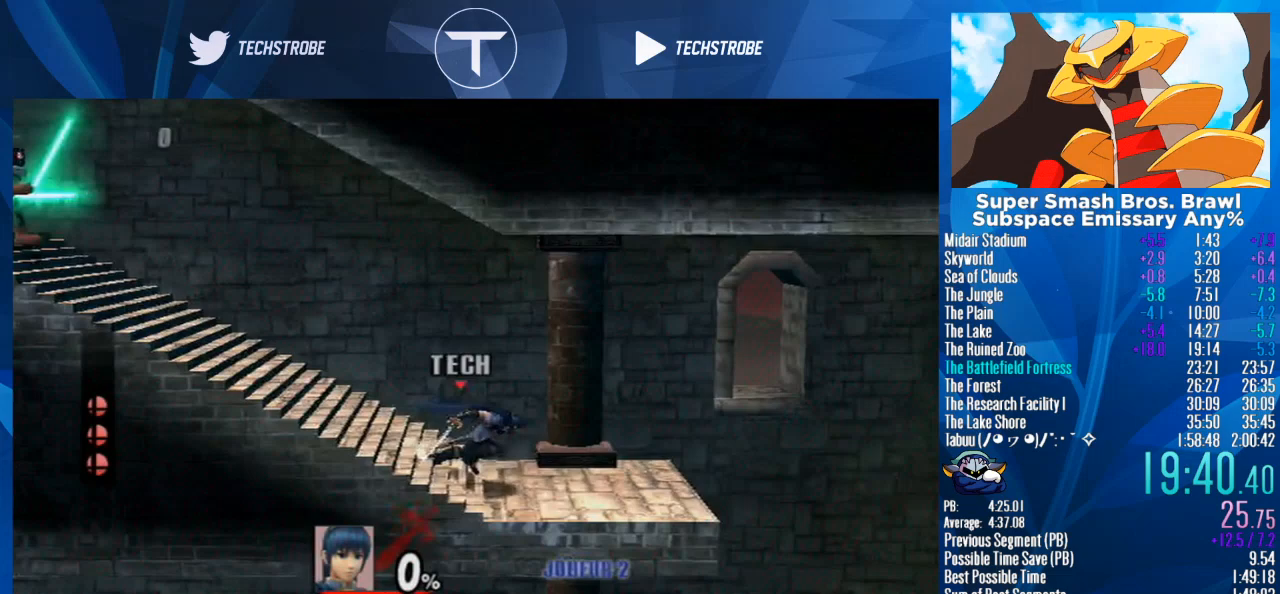
{"buttons": [], "left_stick": "right", "right_stick": "center", "events": []}
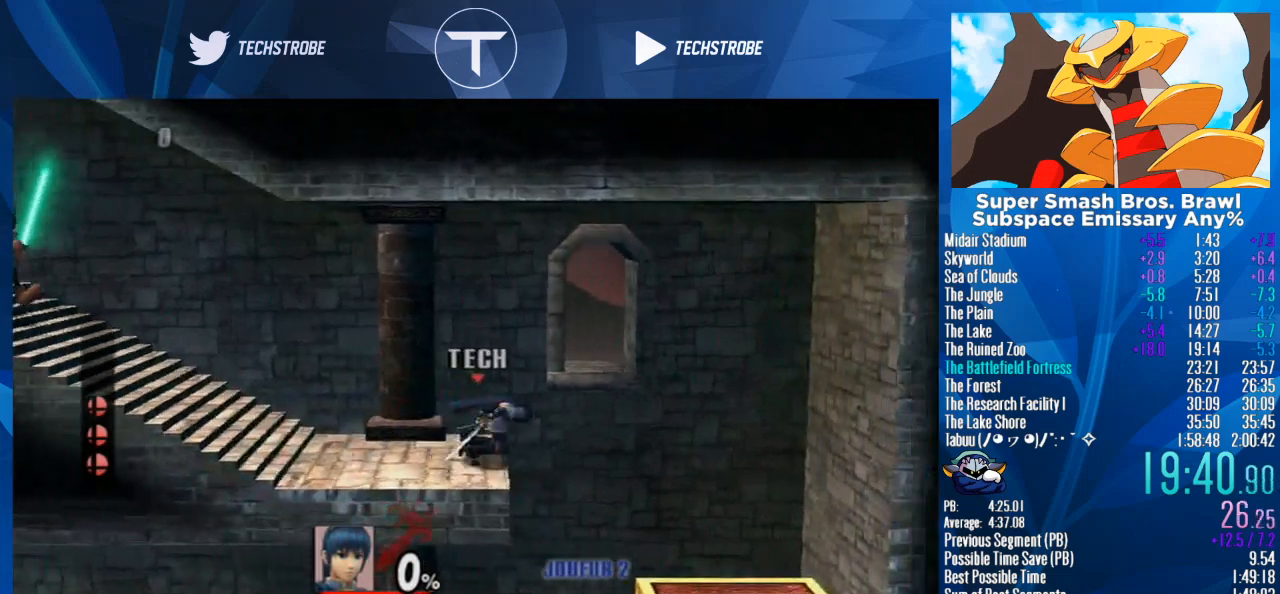
{"buttons": [], "left_stick": "left", "right_stick": "center", "events": [[33, "left_stick", "down"], [200, "left_stick", "down-left"], [300, "left_stick", "left"]]}
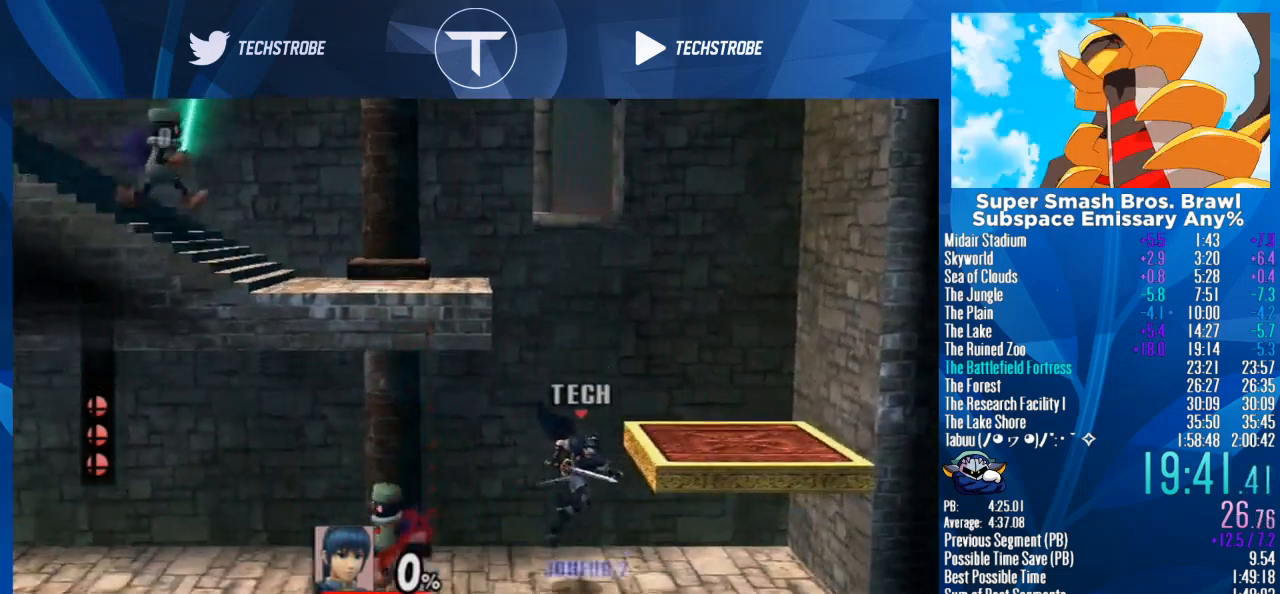
{"buttons": [], "left_stick": "left", "right_stick": "center", "events": [[233, "left_stick", "center"], [333, "left_stick", "left"]]}
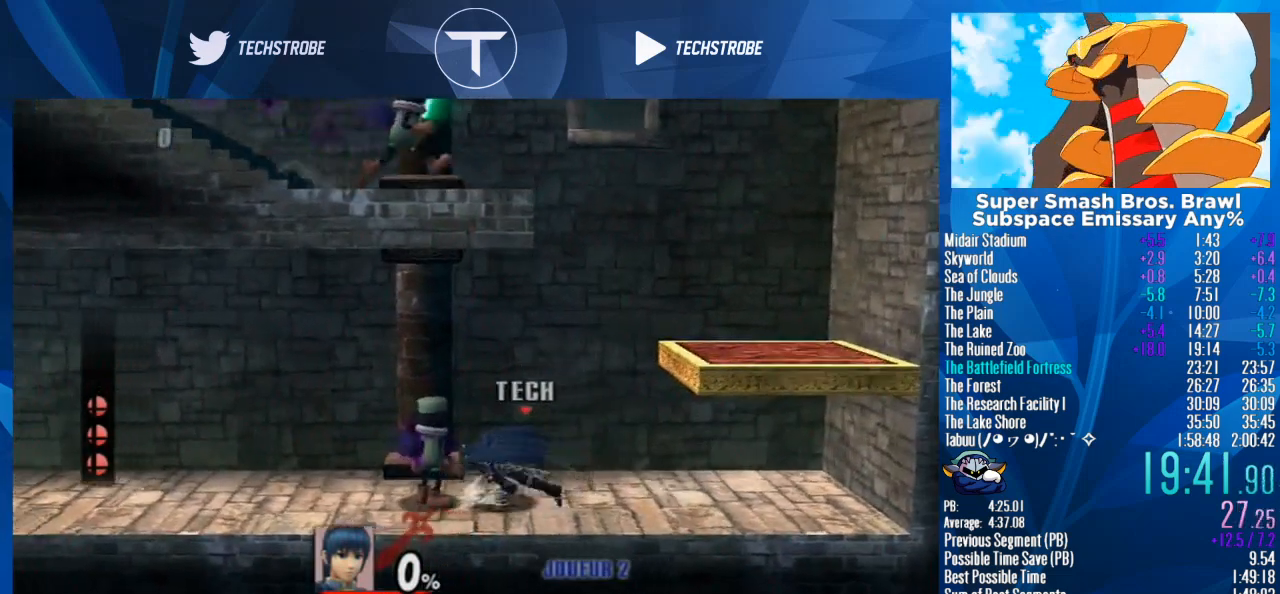
{"buttons": [], "left_stick": "left", "right_stick": "center", "events": []}
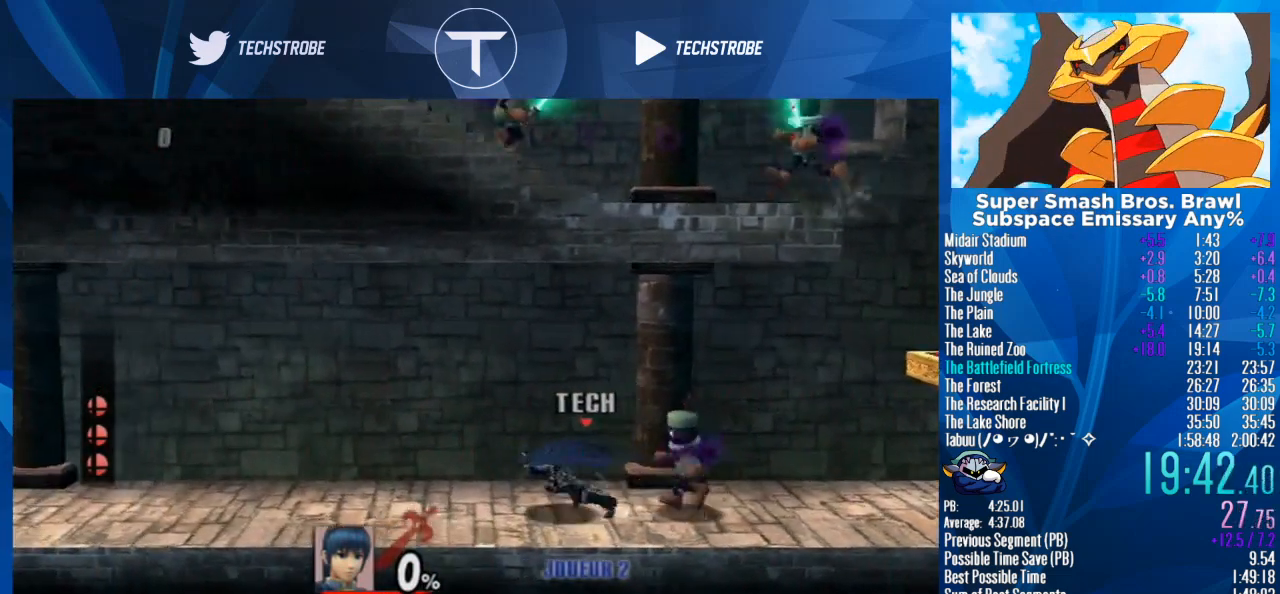
{"buttons": [], "left_stick": "left", "right_stick": "center", "events": []}
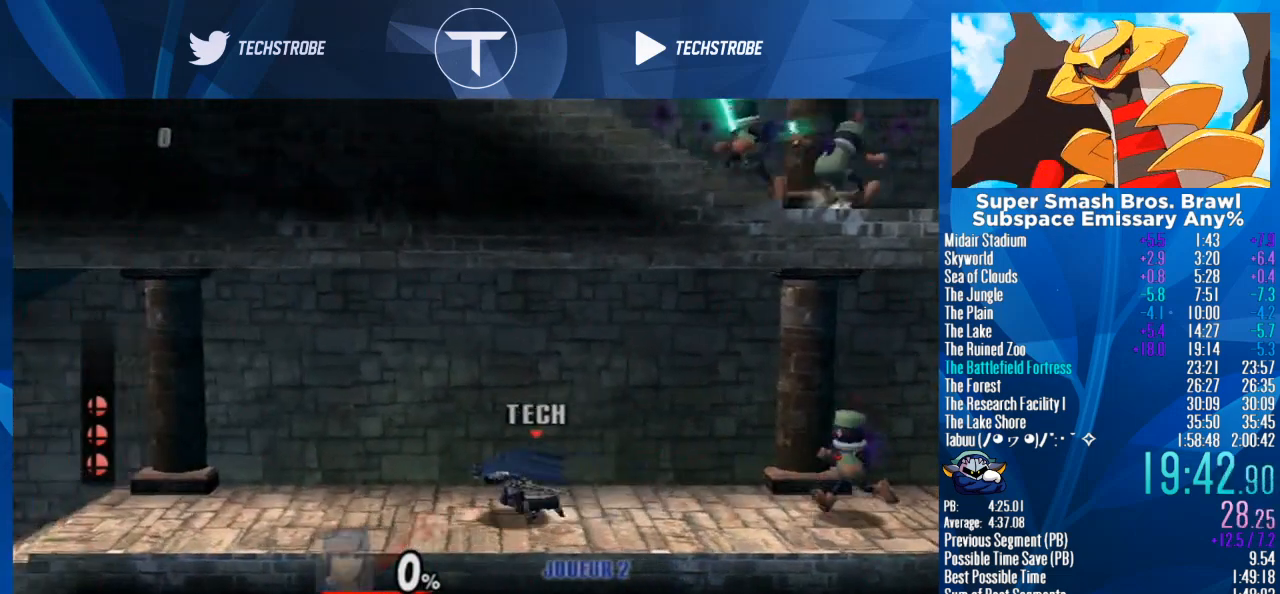
{"buttons": [], "left_stick": "left", "right_stick": "center", "events": []}
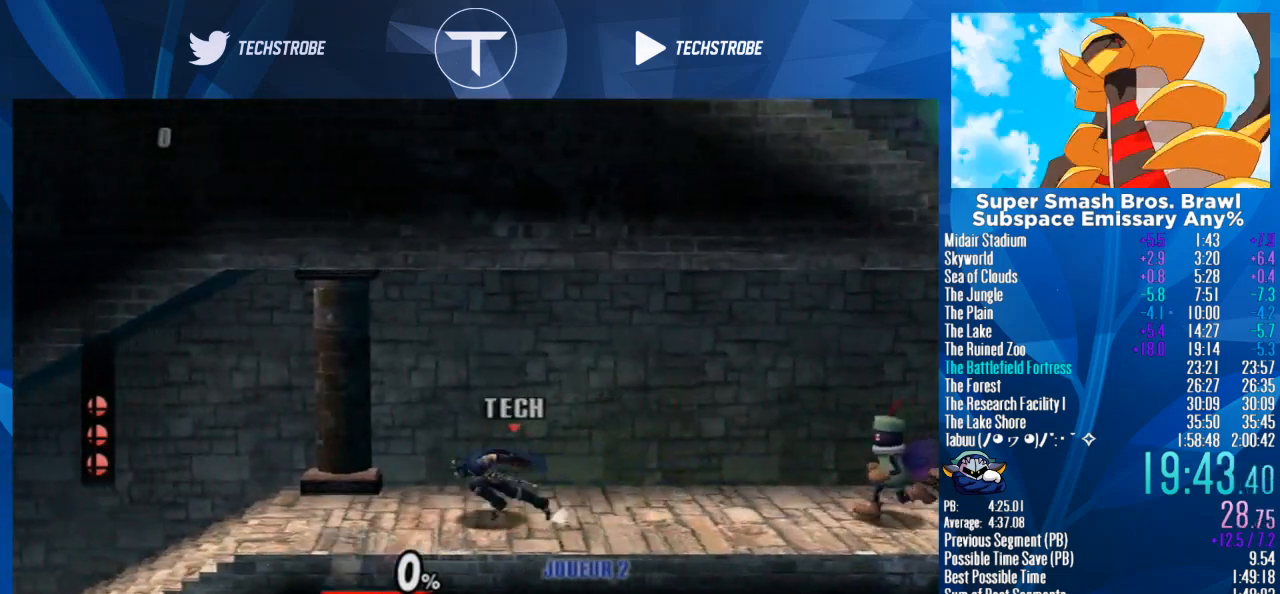
{"buttons": [], "left_stick": "left", "right_stick": "center", "events": []}
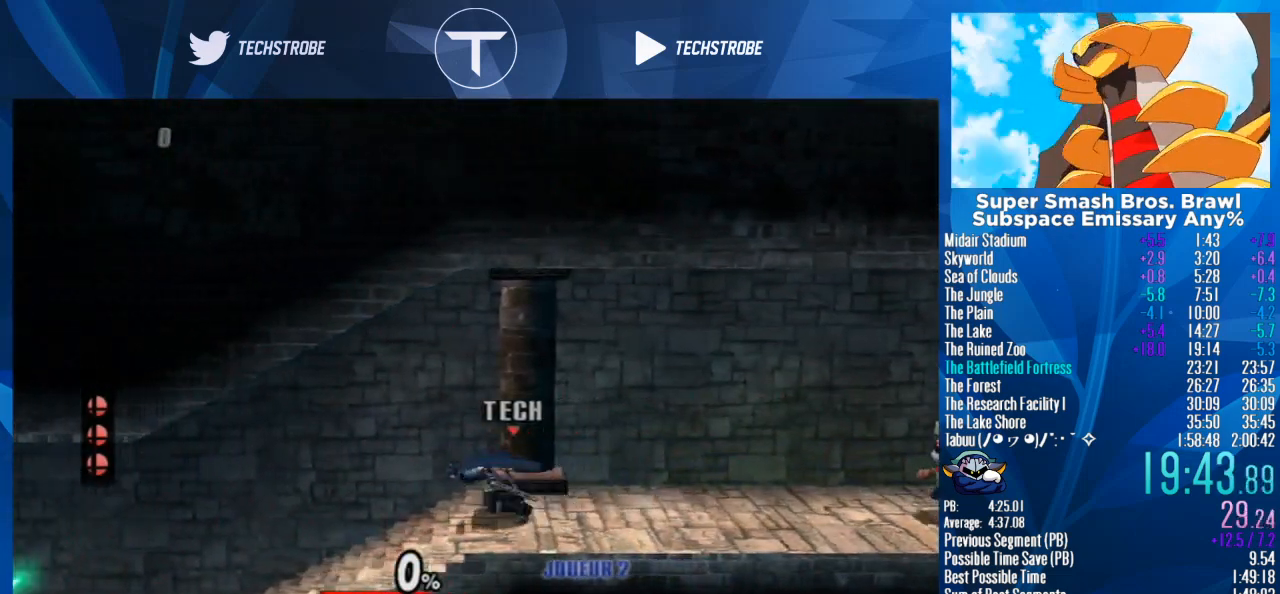
{"buttons": [], "left_stick": "left", "right_stick": "center", "events": []}
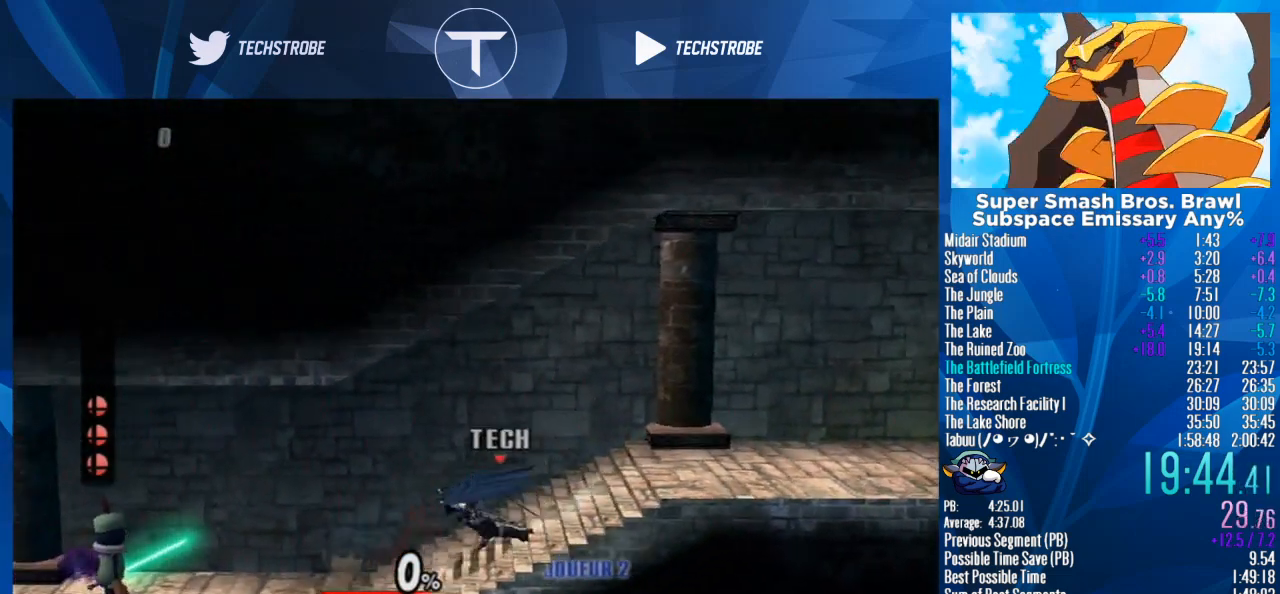
{"buttons": [], "left_stick": "center", "right_stick": "center", "events": [[467, "left_stick", "center"]]}
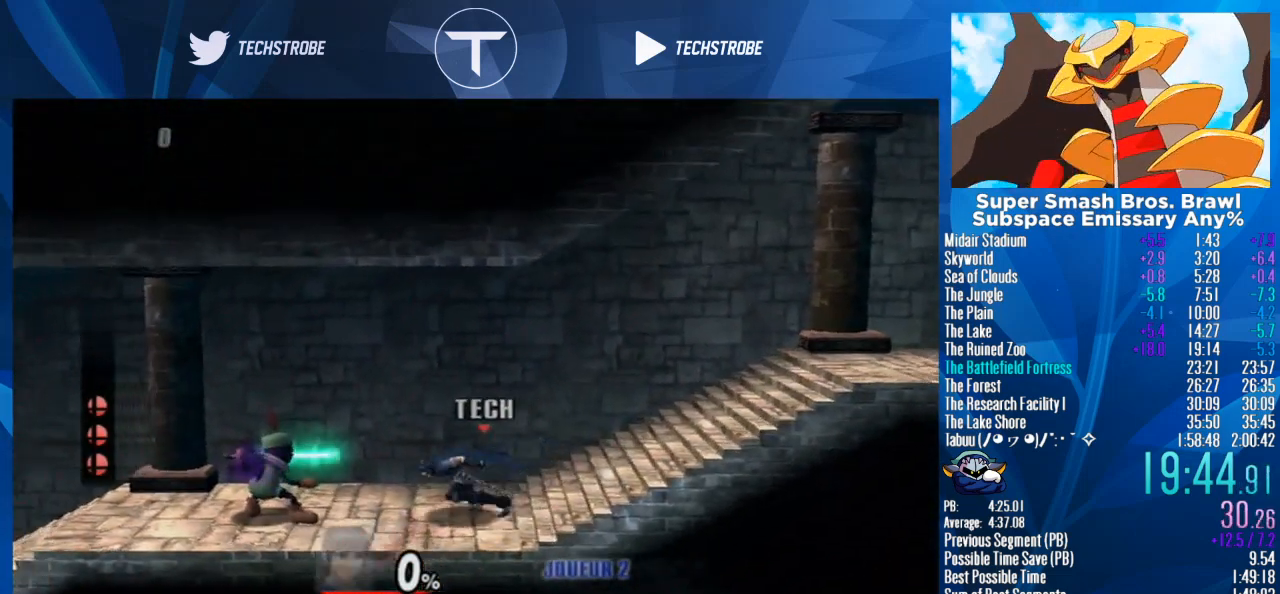
{"buttons": [], "left_stick": "center", "right_stick": "center", "events": [[67, "L1", "down"], [67, "left_stick", "left"], [300, "L1", "up"], [300, "left_stick", "center"]]}
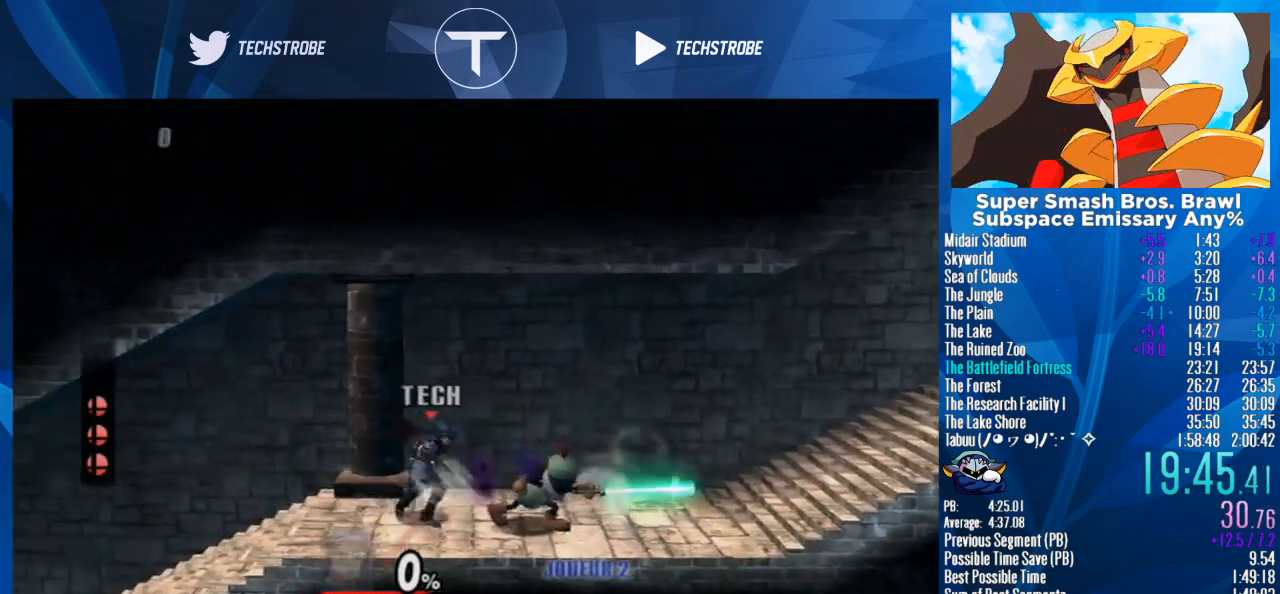
{"buttons": [], "left_stick": "left", "right_stick": "center", "events": [[200, "left_stick", "left"]]}
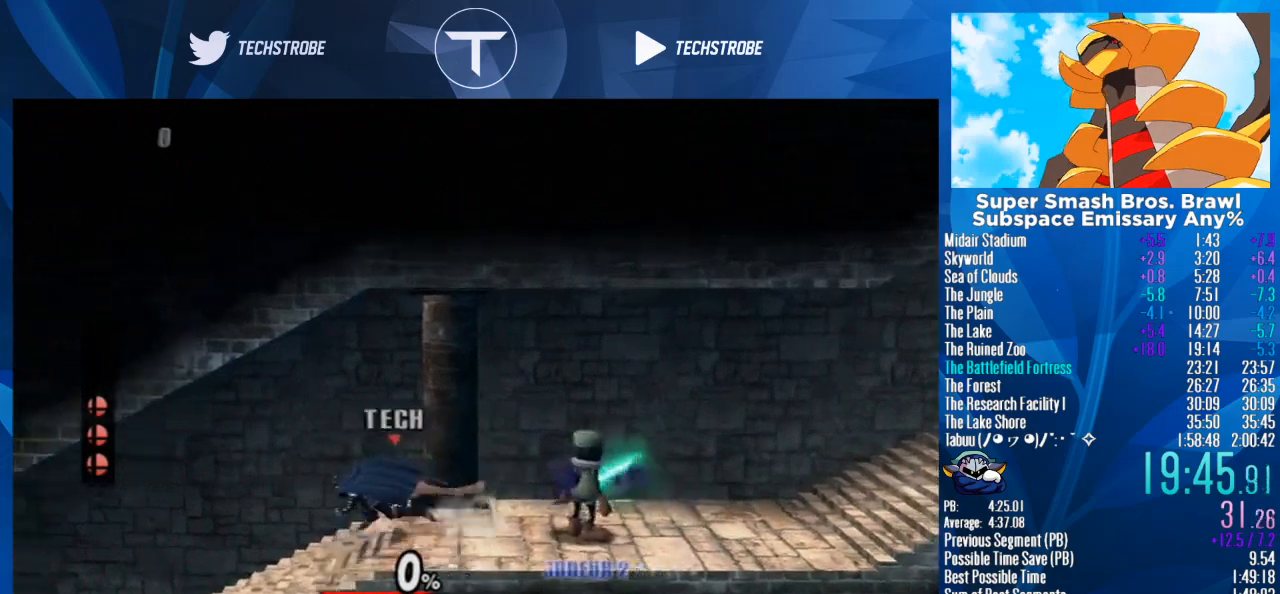
{"buttons": [], "left_stick": "left", "right_stick": "center", "events": []}
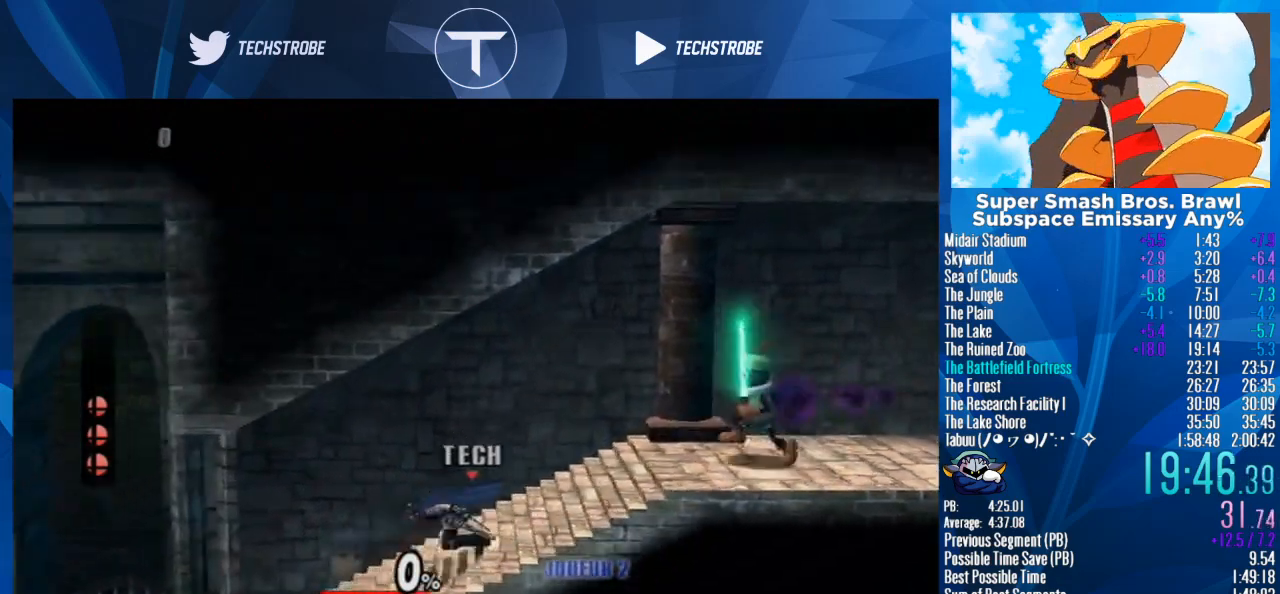
{"buttons": [], "left_stick": "left", "right_stick": "center", "events": []}
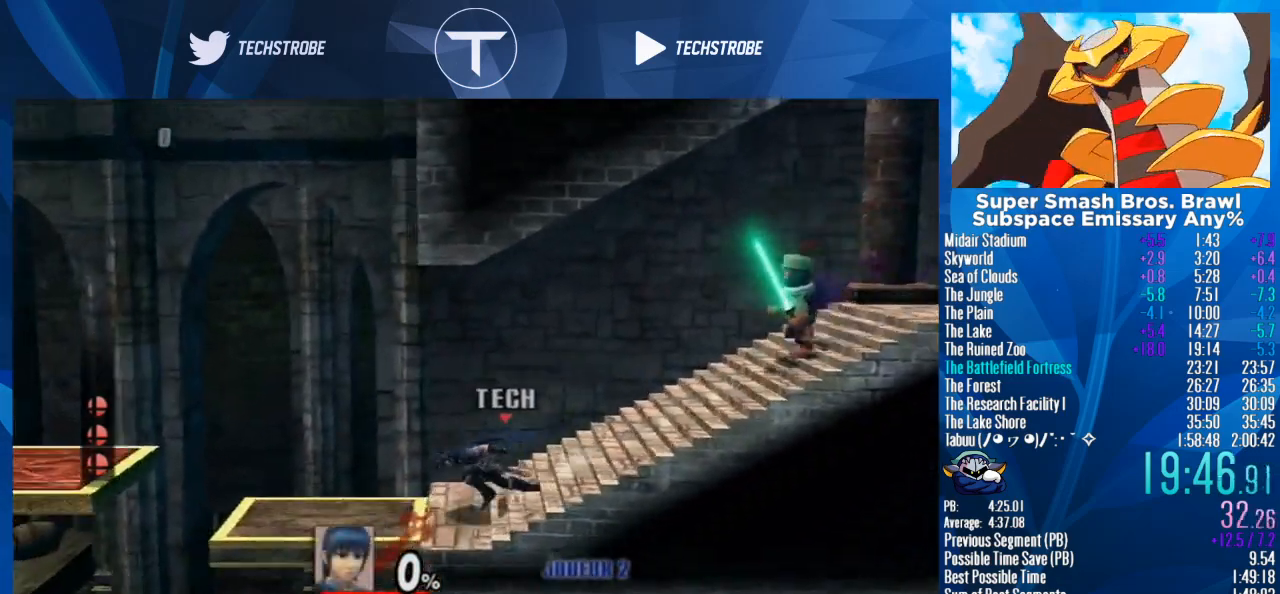
{"buttons": [], "left_stick": "center", "right_stick": "center", "events": [[67, "L1", "down"], [200, "L1", "up"], [200, "left_stick", "center"]]}
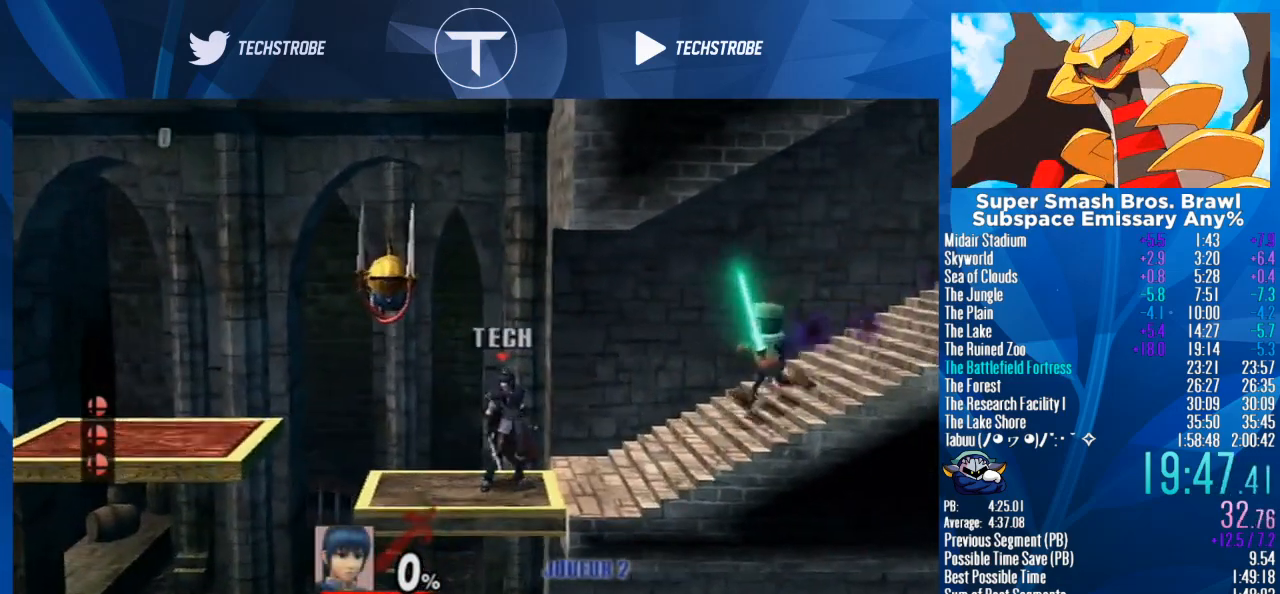
{"buttons": ["L1"], "left_stick": "right", "right_stick": "center", "events": [[133, "left_stick", "right"], [500, "L1", "down"]]}
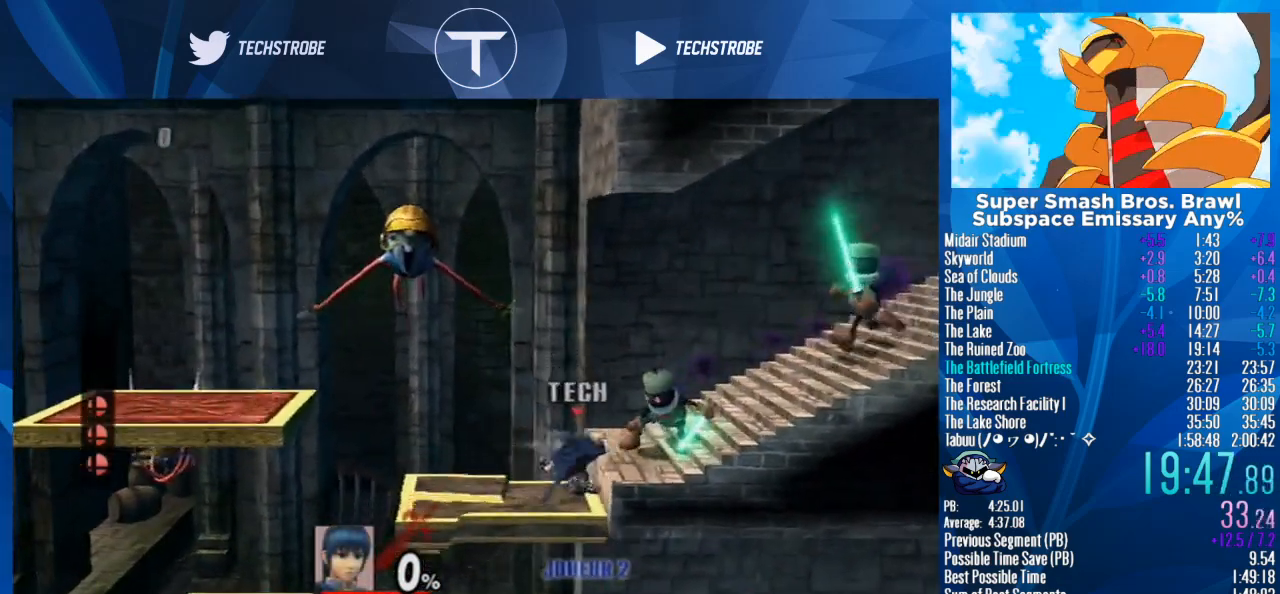
{"buttons": [], "left_stick": "right", "right_stick": "center", "events": [[200, "L1", "up"]]}
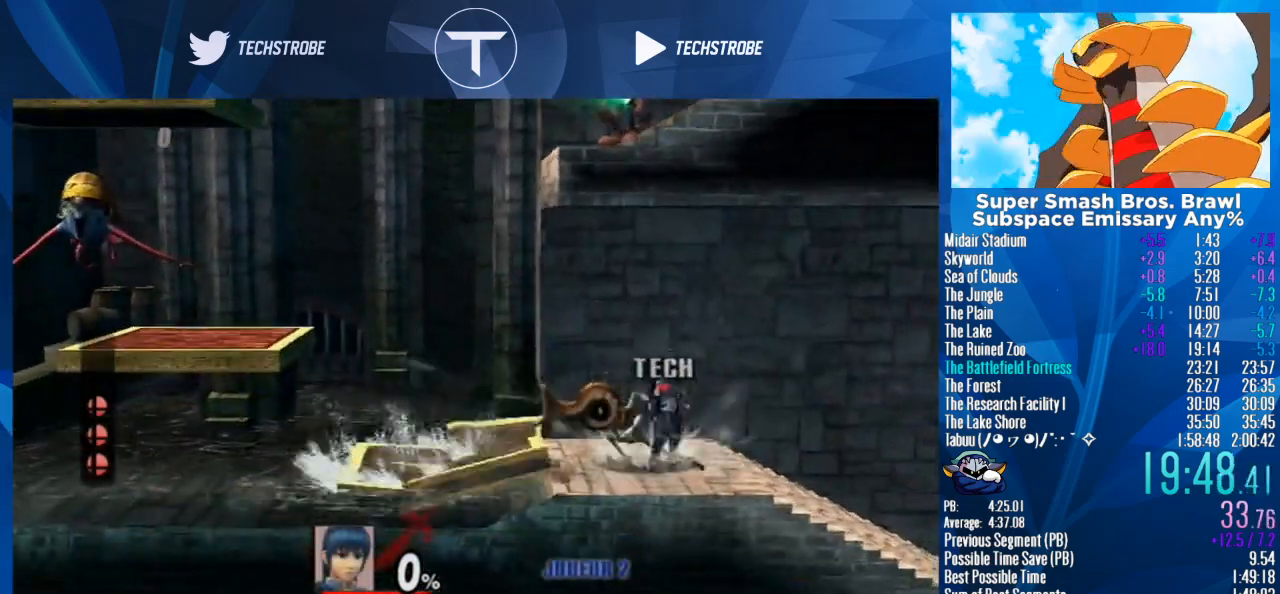
{"buttons": [], "left_stick": "right", "right_stick": "center", "events": [[33, "left_stick", "center"], [133, "left_stick", "right"]]}
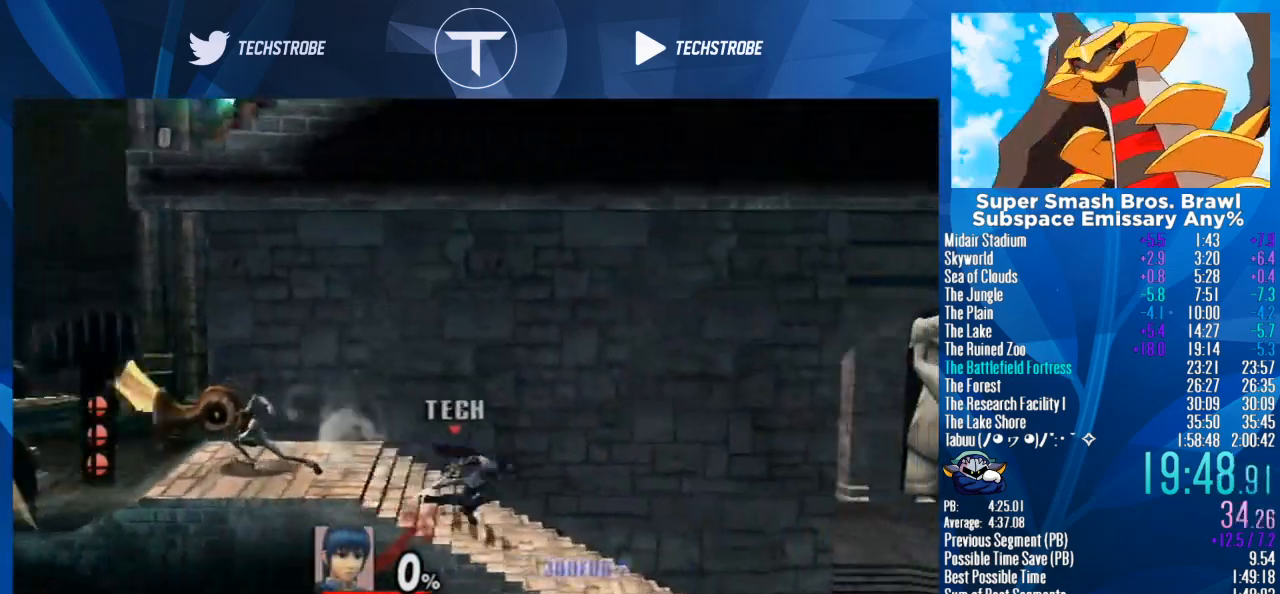
{"buttons": [], "left_stick": "right", "right_stick": "center", "events": []}
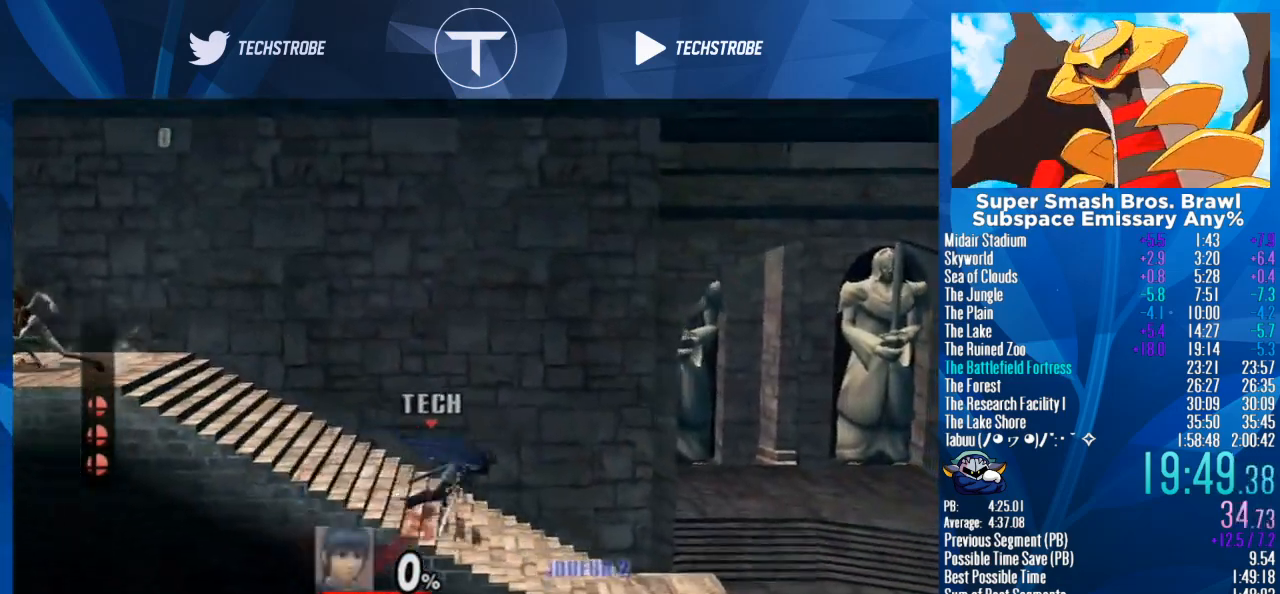
{"buttons": [], "left_stick": "right", "right_stick": "center", "events": []}
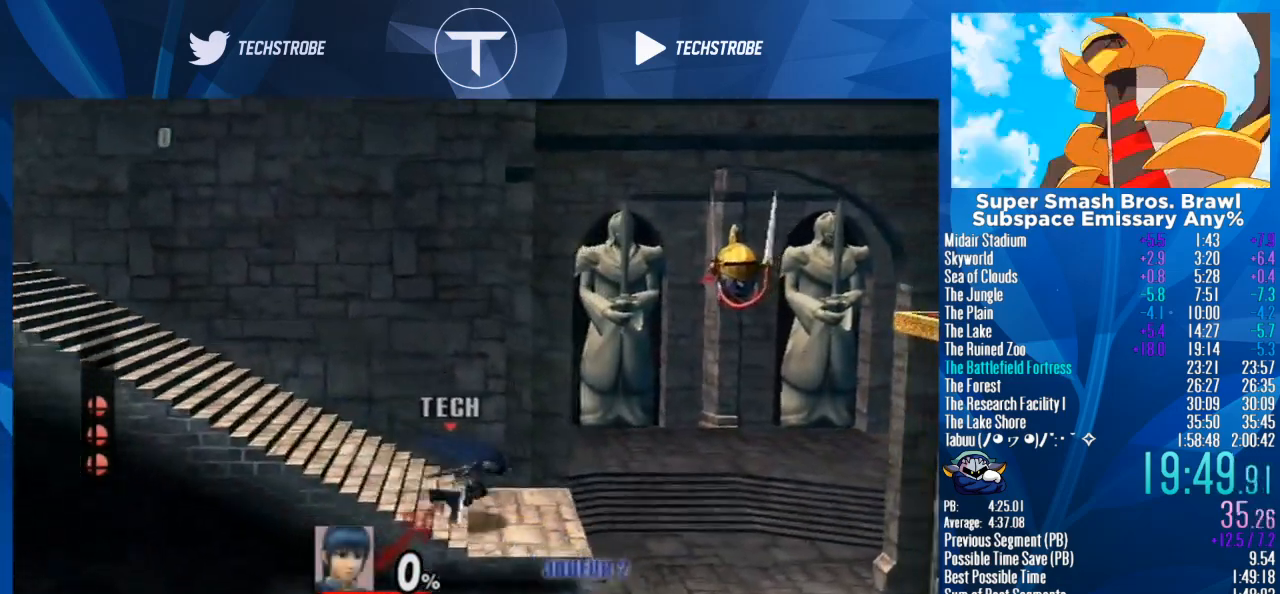
{"buttons": [], "left_stick": "down-left", "right_stick": "center", "events": [[333, "left_stick", "down"], [433, "left_stick", "down-left"]]}
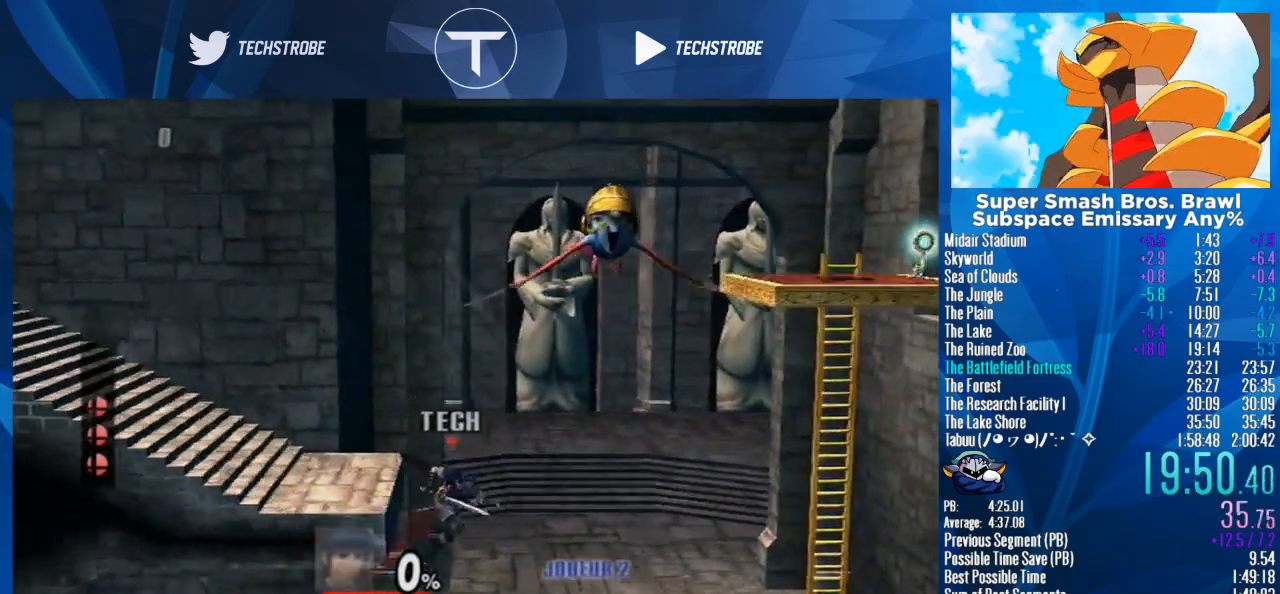
{"buttons": [], "left_stick": "center", "right_stick": "center", "events": [[33, "left_stick", "left"], [467, "left_stick", "center"]]}
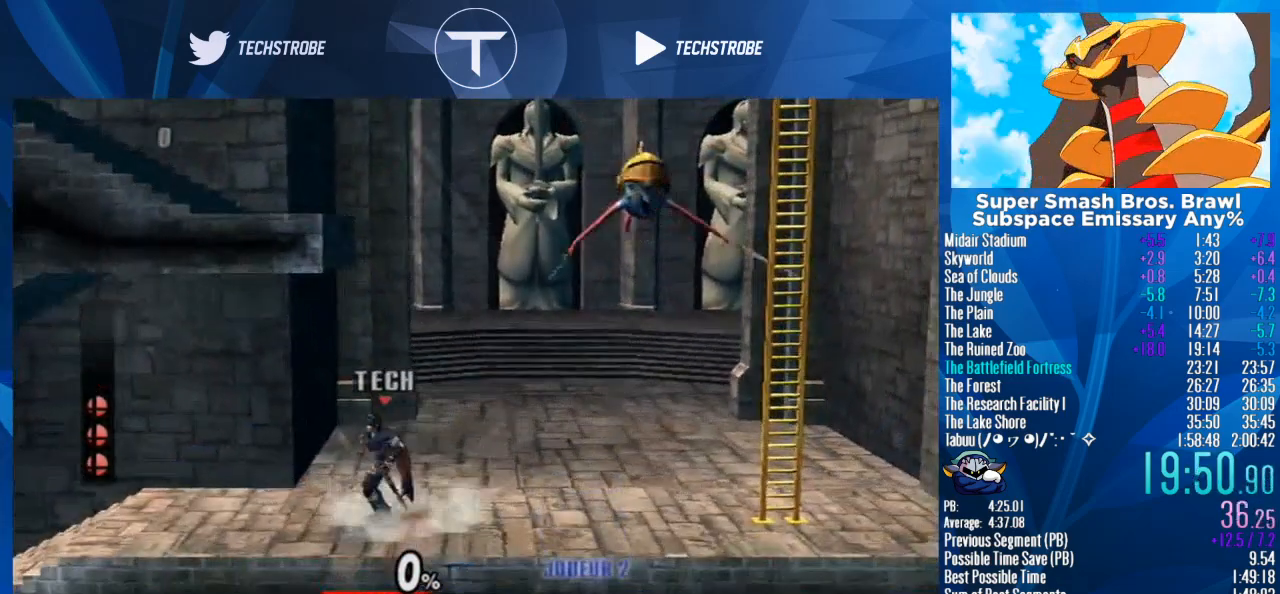
{"buttons": [], "left_stick": "left", "right_stick": "center", "events": [[100, "left_stick", "left"]]}
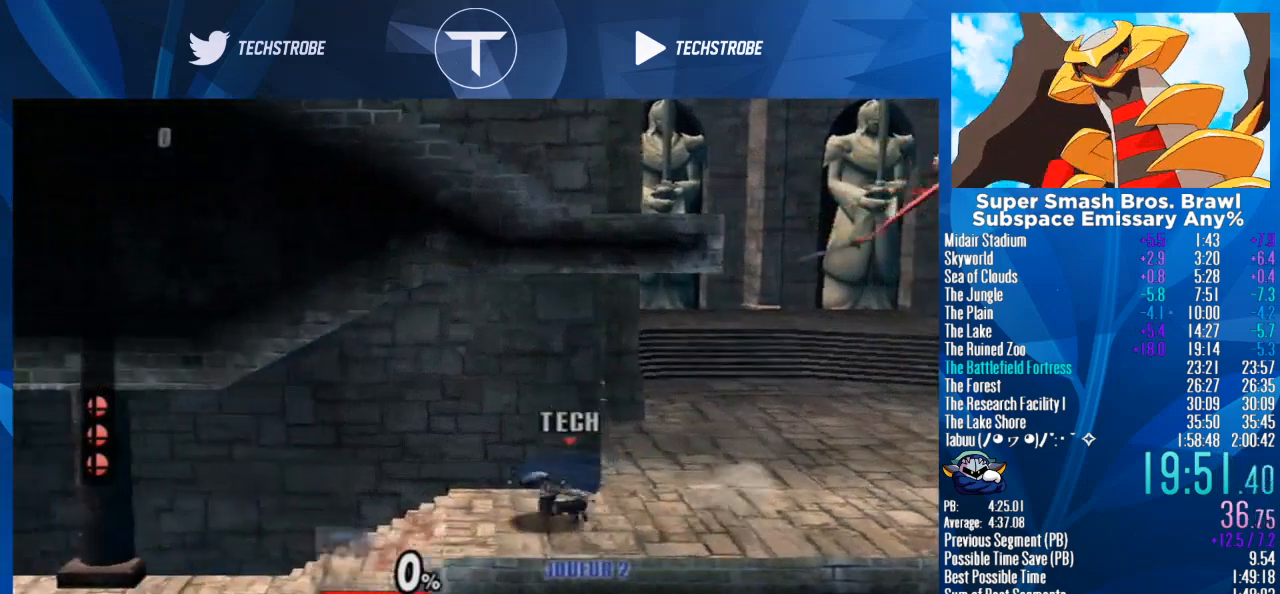
{"buttons": [], "left_stick": "left", "right_stick": "center", "events": []}
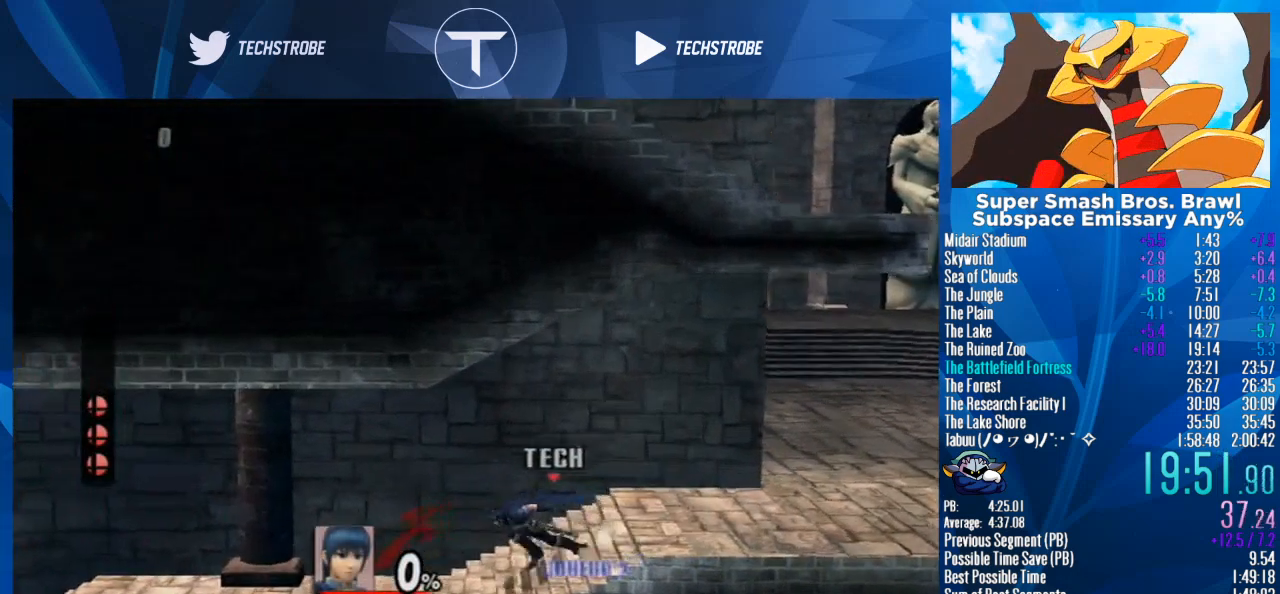
{"buttons": [], "left_stick": "left", "right_stick": "center", "events": []}
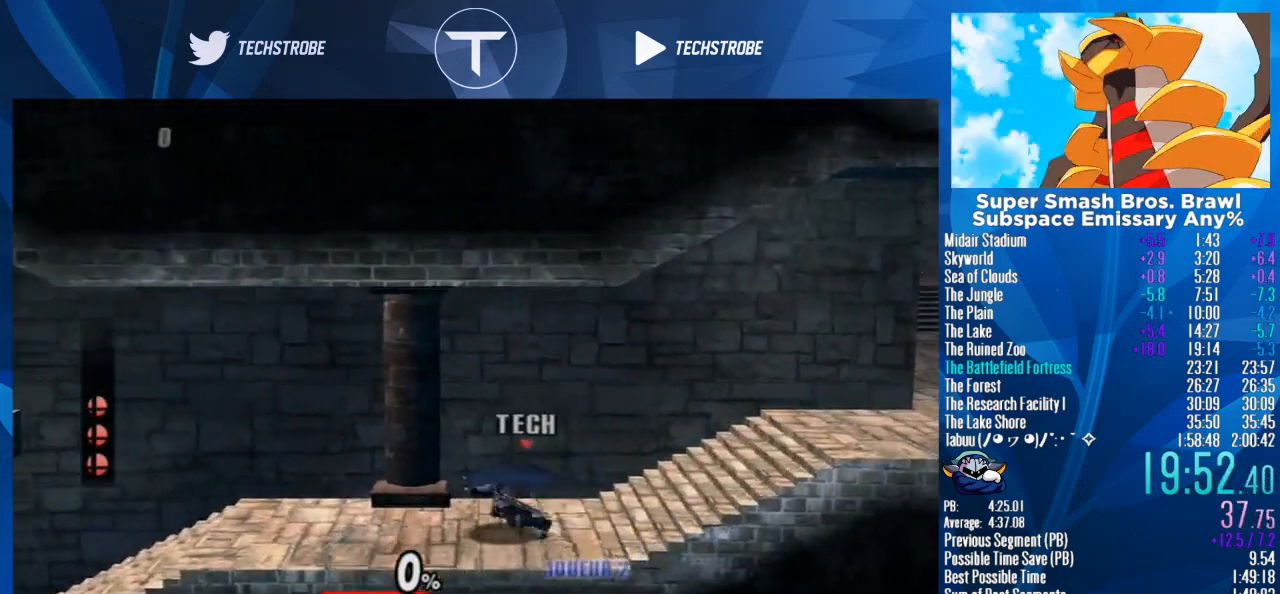
{"buttons": [], "left_stick": "left", "right_stick": "center", "events": []}
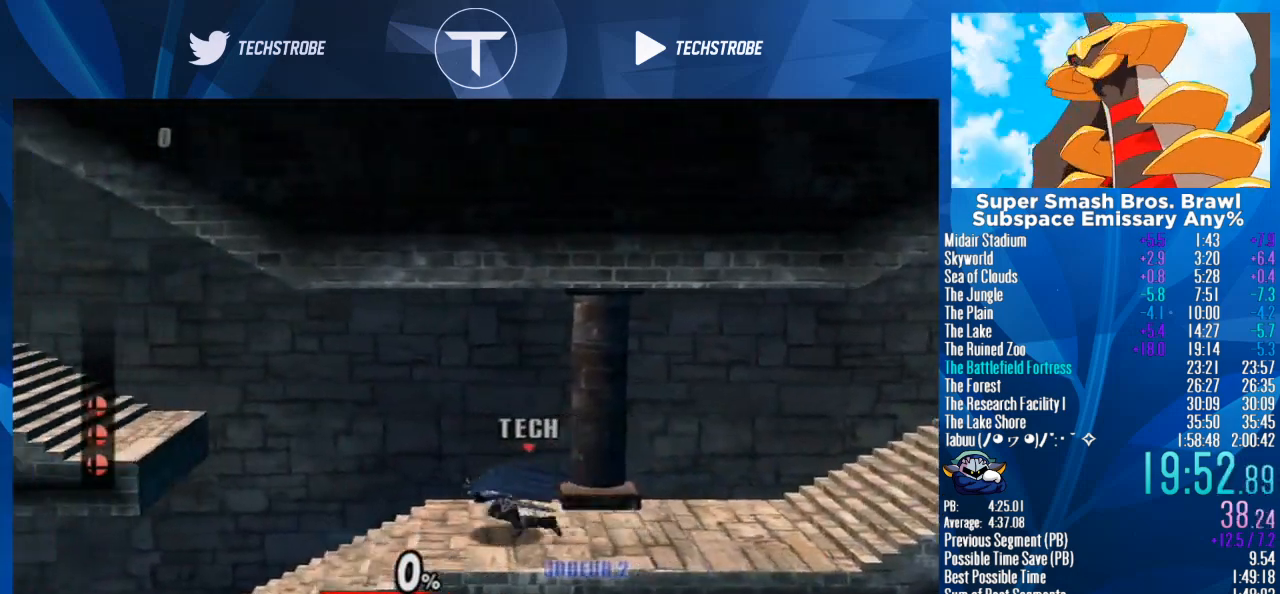
{"buttons": ["Y"], "left_stick": "left", "right_stick": "center", "events": [[467, "Y", "down"]]}
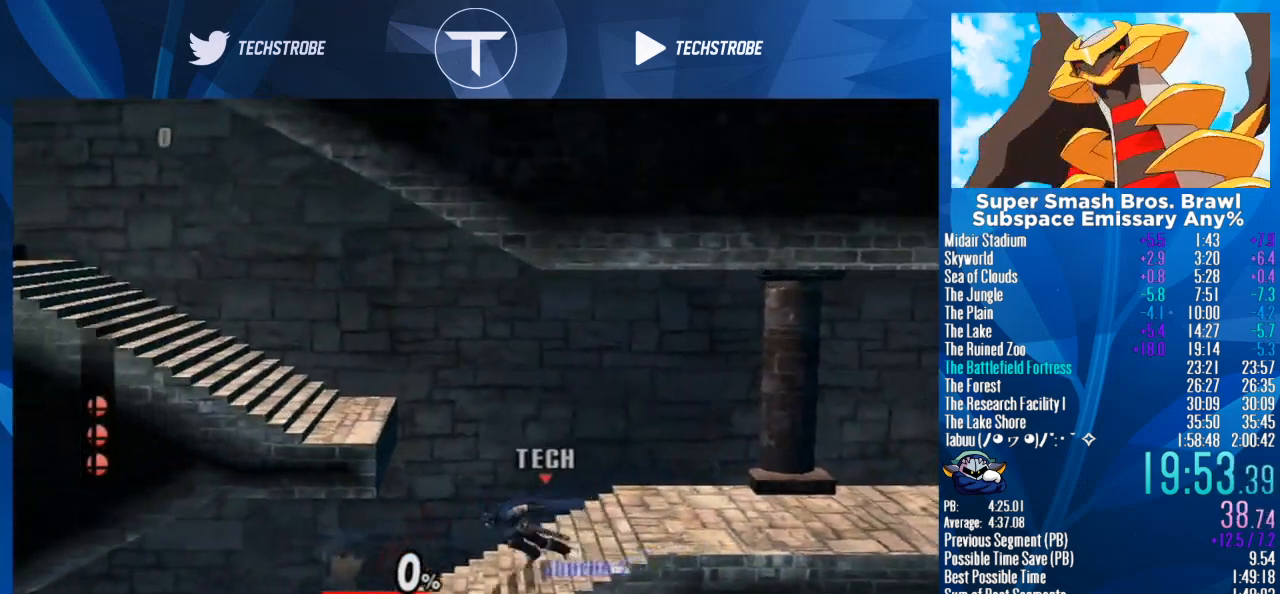
{"buttons": [], "left_stick": "left", "right_stick": "center", "events": [[33, "Y", "up"], [67, "Y", "down"], [133, "Y", "up"]]}